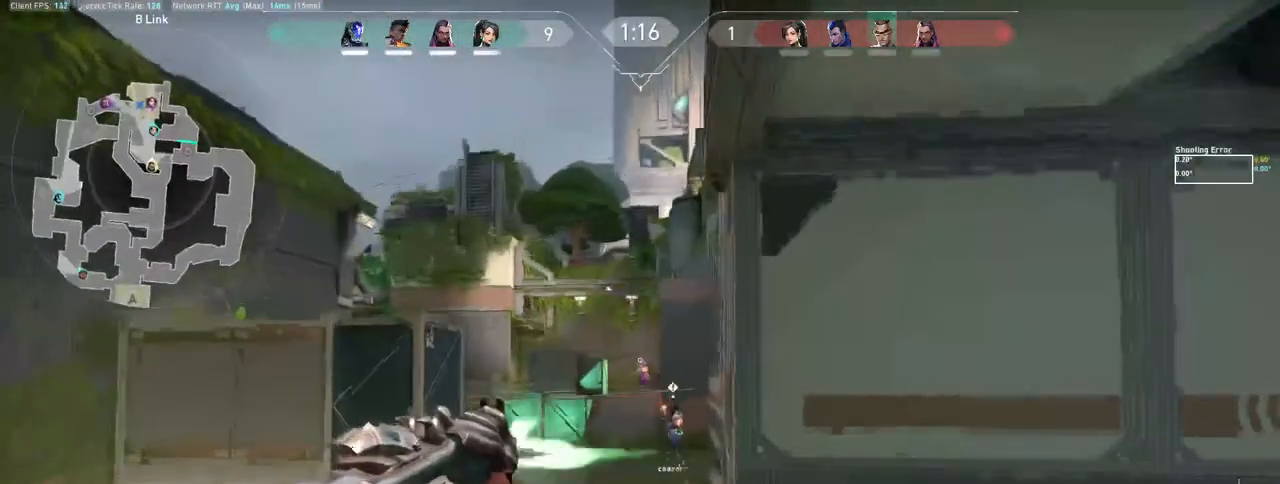
Gameplay with keyboard and mouse; each line is a JSON object with the keys and mouse buttons held at the frame after it. "events" lists presses ("down") and releases ("up") of "a", "ctrl", "d", "e", "f", "q", "r", "s", "shift", "space", "tab", "w", "mouse_left", "mouse_wheel", "mouse_right", "mouse_mb4" and "mouse_mb5" between this image and that frame as [ms after this image, input, new state], when the widget could be followed in between. "mouse_left", "mouse_wheel", "mouse_right", "mouse_mb4", "mouse_mb5" = the "left", "wheel", "right", "mb4", "mb5" buttons of the "mouse" list. No other keys are recorded. "wheel" means that the mouse wheel is clicked or scrolled. Mouse movement is not recorded. Not read: other_keys.
{"keys": ["d"], "mouse": [], "events": [[67, "a", "down"], [117, "mouse_left", "up"], [250, "a", "up"], [250, "d", "down"]]}
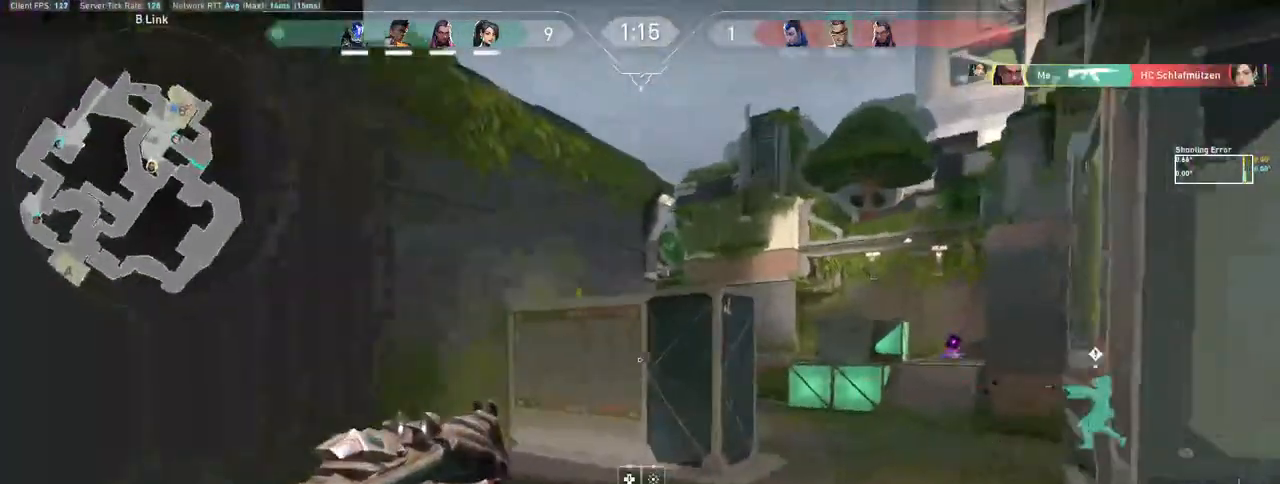
{"keys": ["w"], "mouse": [], "events": [[183, "w", "down"], [267, "d", "up"]]}
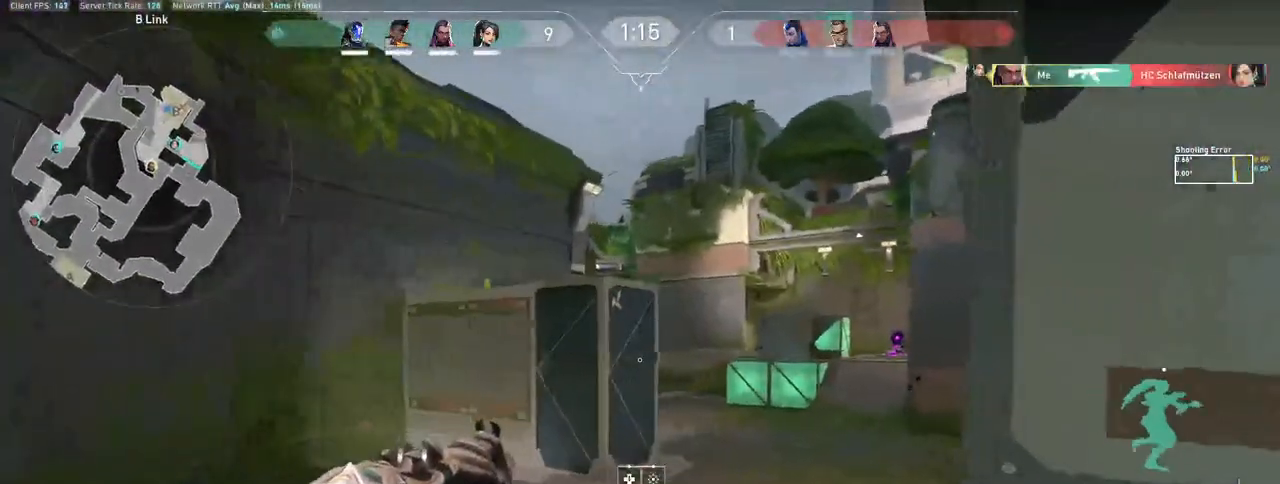
{"keys": ["d", "w"], "mouse": [], "events": [[283, "d", "down"]]}
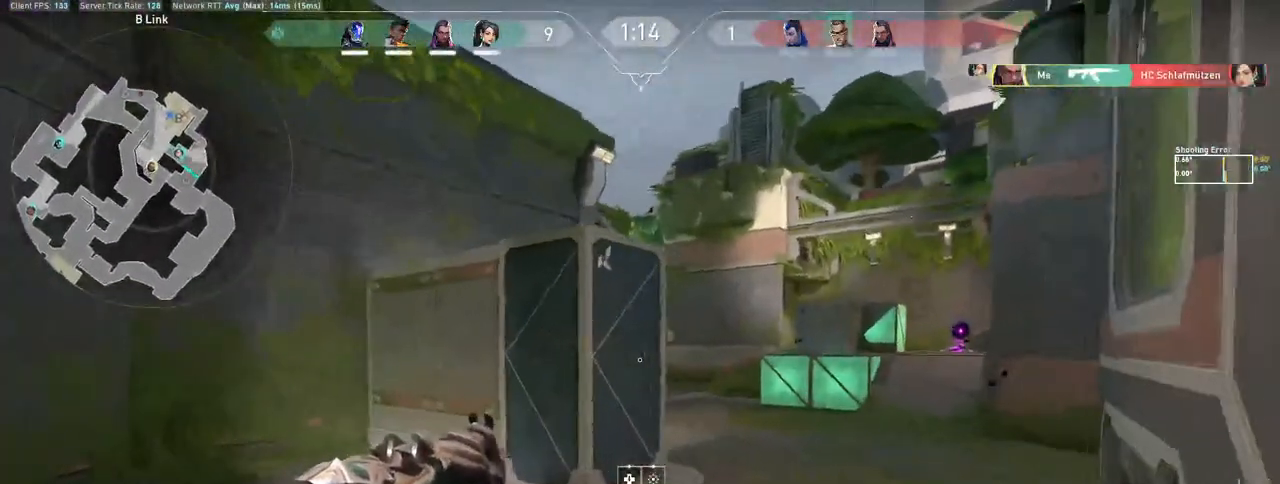
{"keys": [], "mouse": [], "events": [[383, "w", "up"], [400, "d", "up"]]}
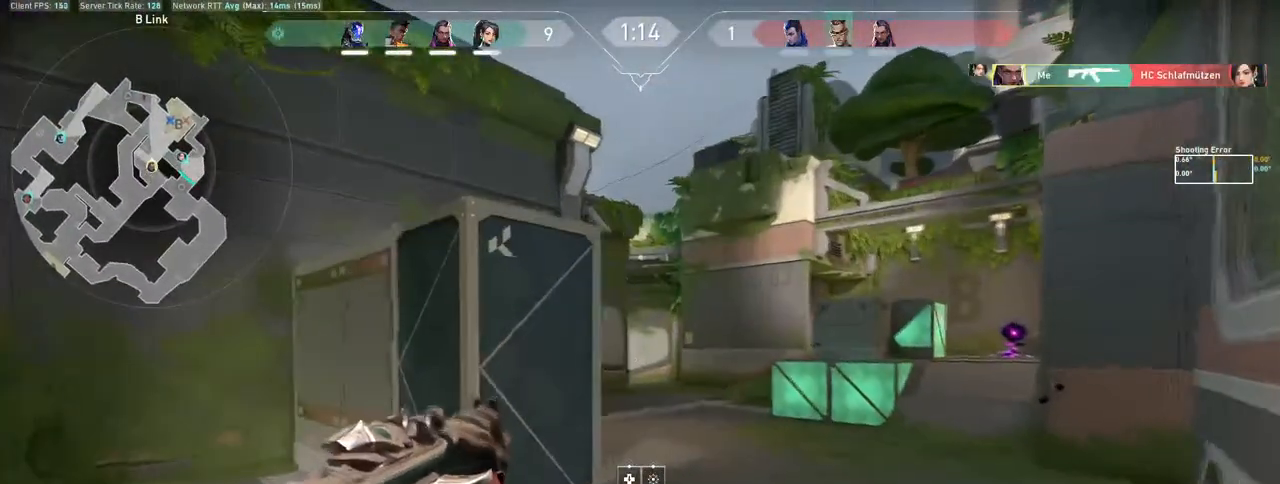
{"keys": ["d", "w"], "mouse": [], "events": [[83, "d", "down"], [83, "w", "down"]]}
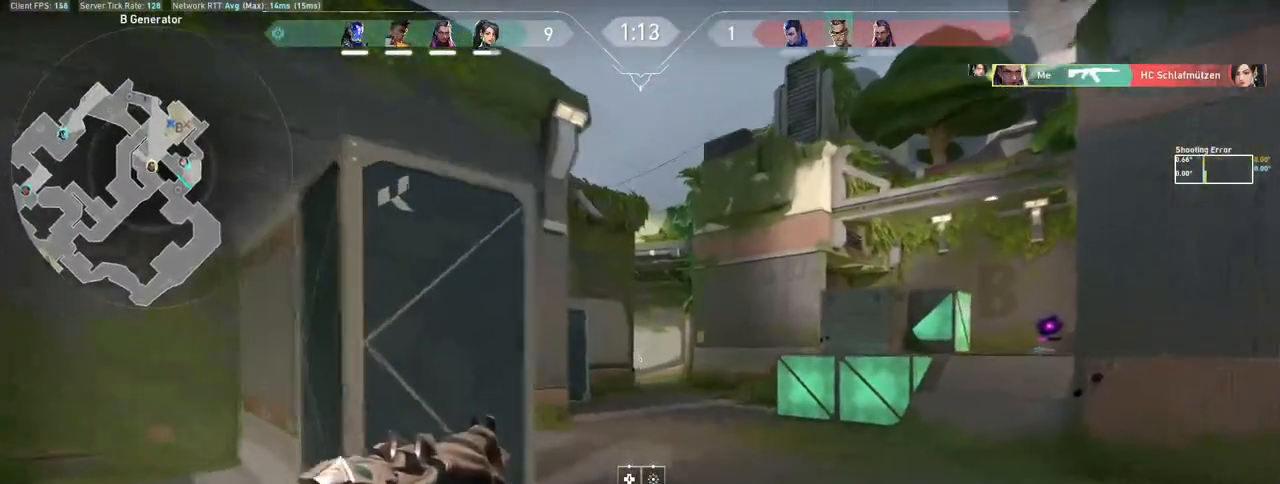
{"keys": ["a"], "mouse": [], "events": [[50, "w", "up"], [67, "d", "up"], [233, "d", "down"], [400, "d", "up"], [417, "a", "down"]]}
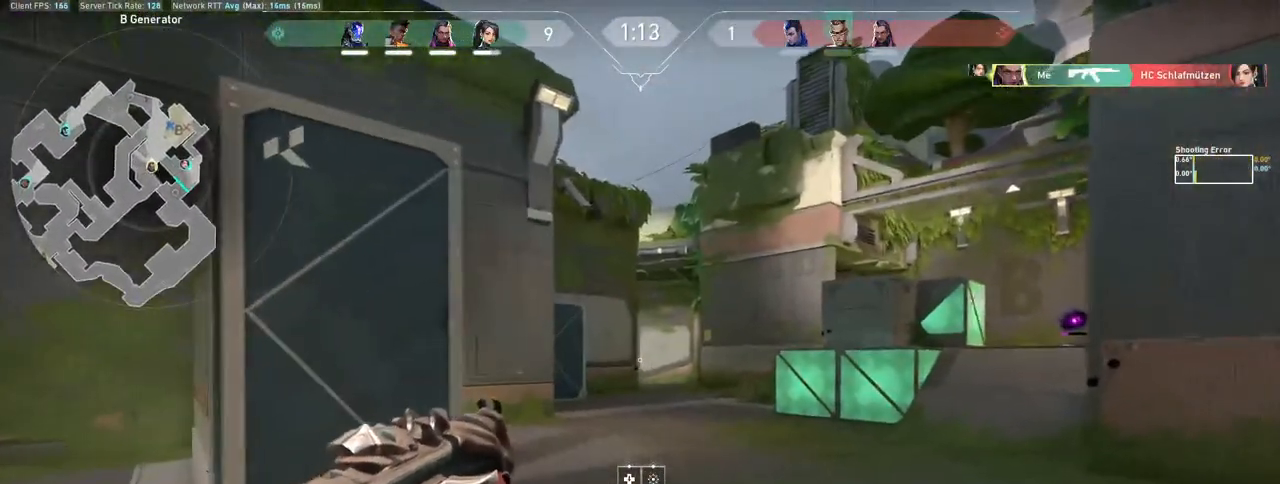
{"keys": [], "mouse": [], "events": [[33, "a", "up"], [150, "a", "down"], [217, "d", "down"], [233, "a", "up"], [350, "d", "up"], [400, "a", "down"], [450, "a", "up"]]}
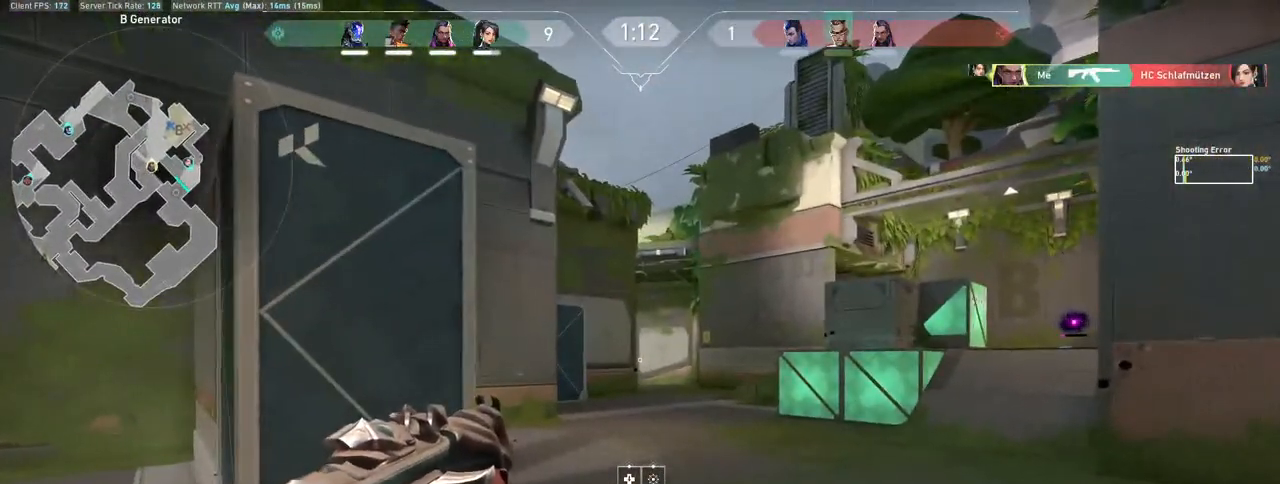
{"keys": ["a", "d"], "mouse": [], "events": [[33, "d", "down"], [100, "d", "up"], [117, "a", "down"], [200, "a", "up"], [217, "d", "down"], [300, "a", "down"], [350, "d", "up"], [417, "a", "up"], [433, "d", "down"], [500, "a", "down"]]}
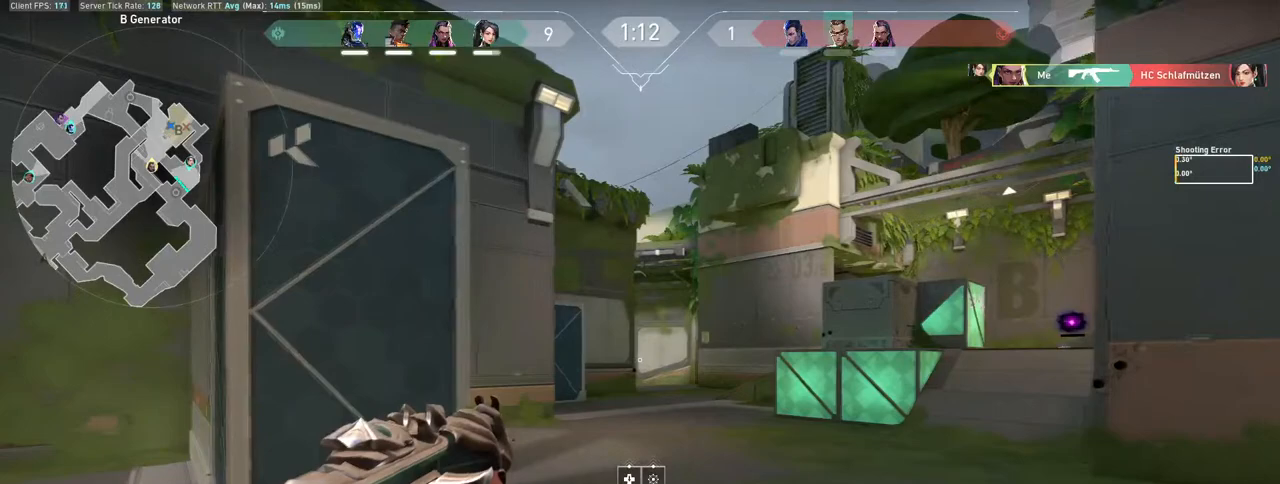
{"keys": ["d"], "mouse": [], "events": [[17, "d", "up"], [67, "d", "down"], [100, "a", "up"], [200, "a", "down"], [200, "d", "up"], [250, "d", "down"], [283, "a", "up"], [367, "a", "down"], [383, "d", "up"], [433, "d", "down"], [483, "a", "up"]]}
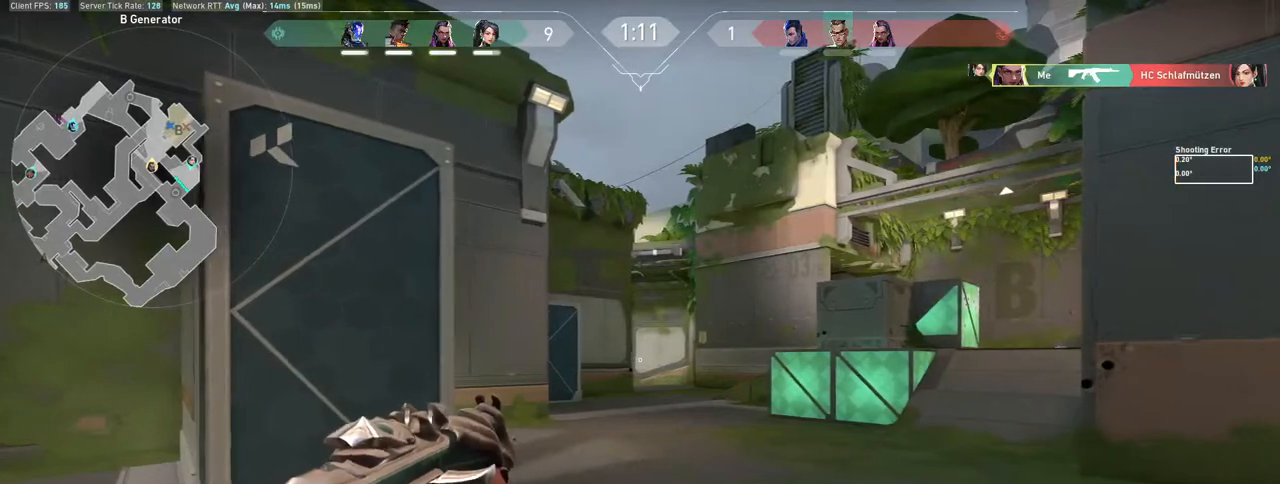
{"keys": ["a", "d"], "mouse": [], "events": [[50, "a", "down"], [100, "d", "up"], [183, "d", "down"], [200, "a", "up"], [283, "a", "down"], [300, "d", "up"], [383, "a", "up"], [417, "d", "down"], [467, "a", "down"]]}
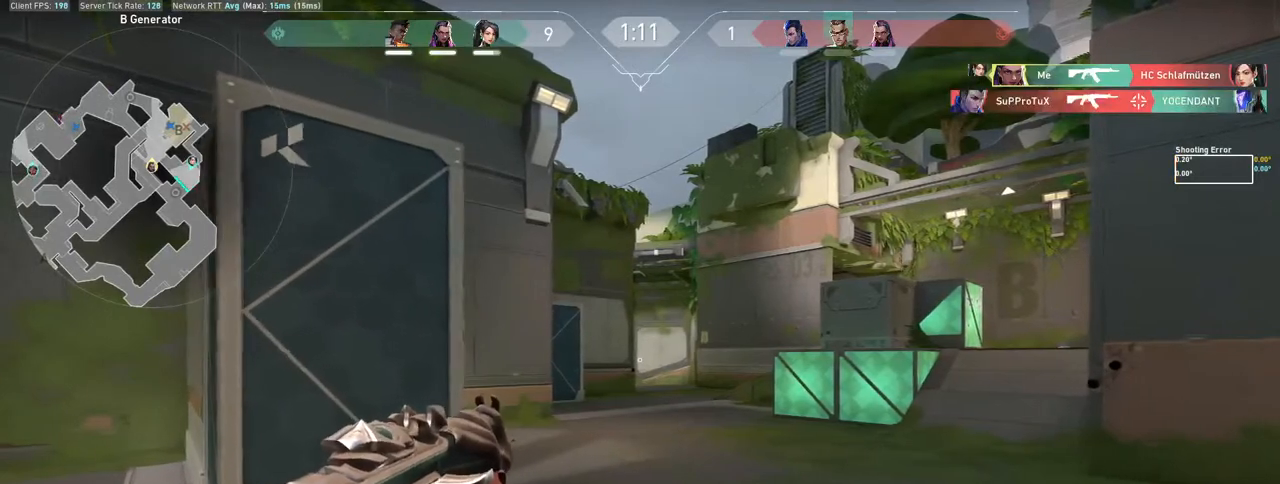
{"keys": [], "mouse": [], "events": [[33, "d", "up"], [117, "a", "up"]]}
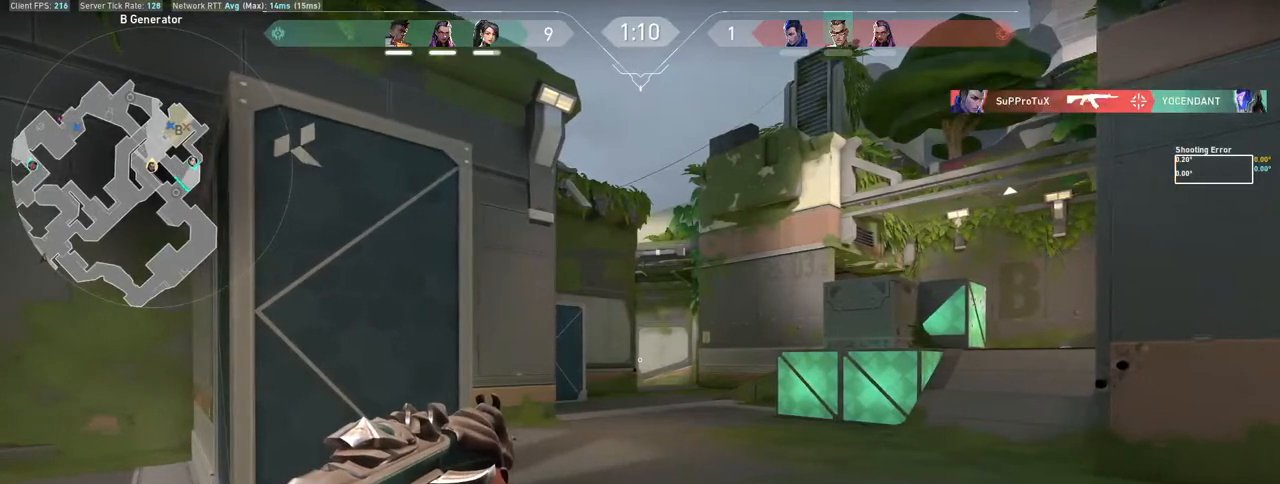
{"keys": ["a"], "mouse": [], "events": [[367, "a", "down"]]}
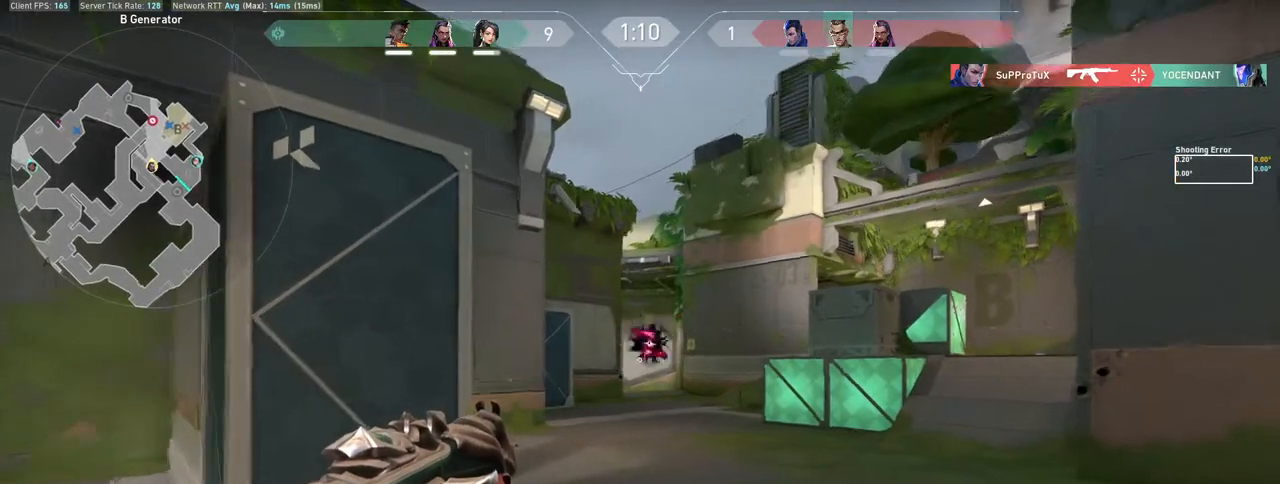
{"keys": ["a"], "mouse": [], "events": [[167, "a", "up"], [267, "mouse_left", "down"], [400, "a", "down"], [500, "mouse_left", "up"]]}
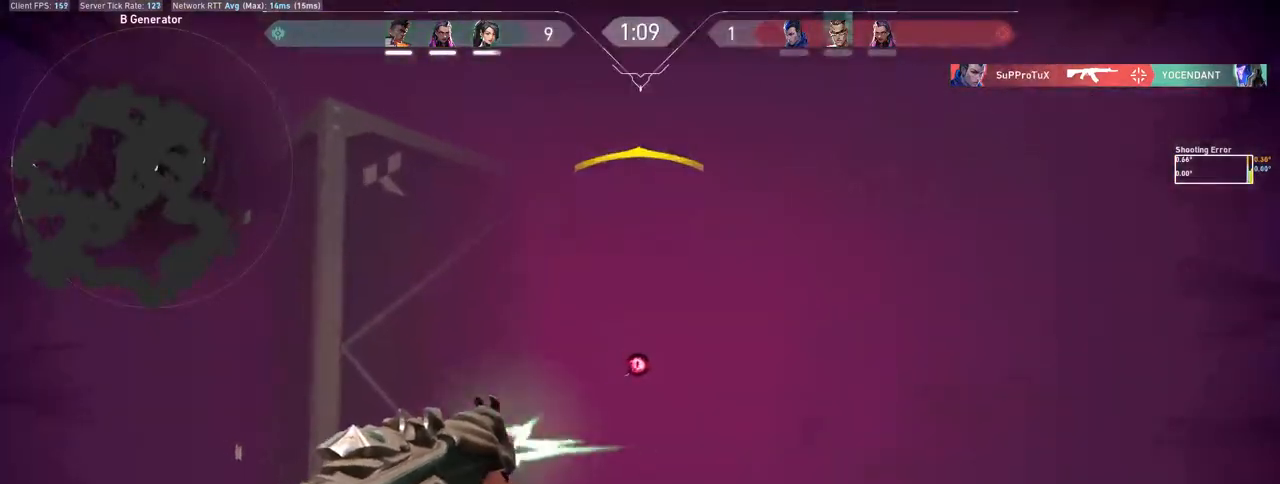
{"keys": ["d"], "mouse": [], "events": [[250, "a", "up"], [300, "d", "down"]]}
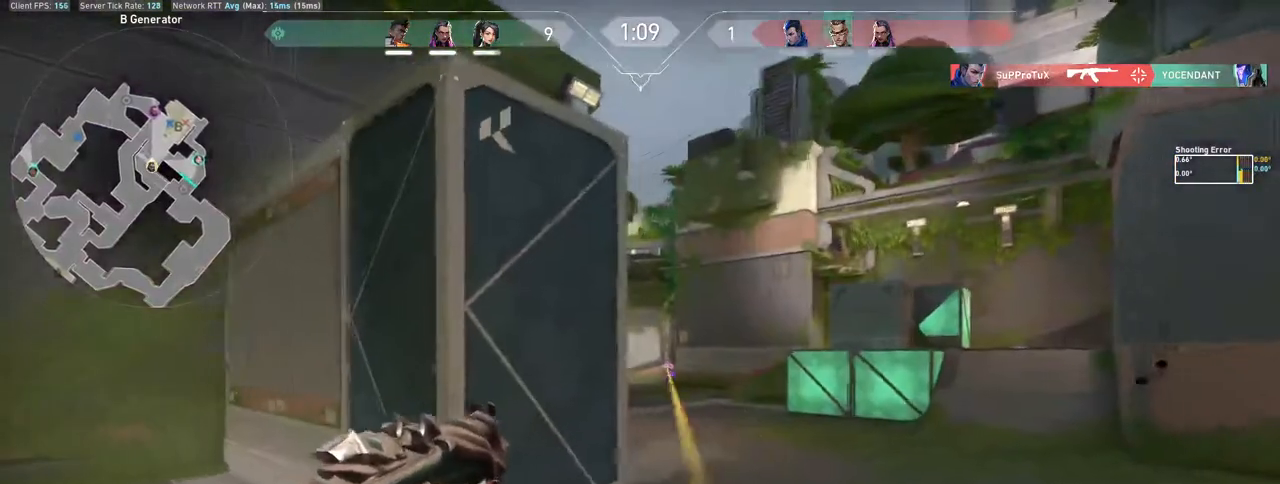
{"keys": [], "mouse": []}
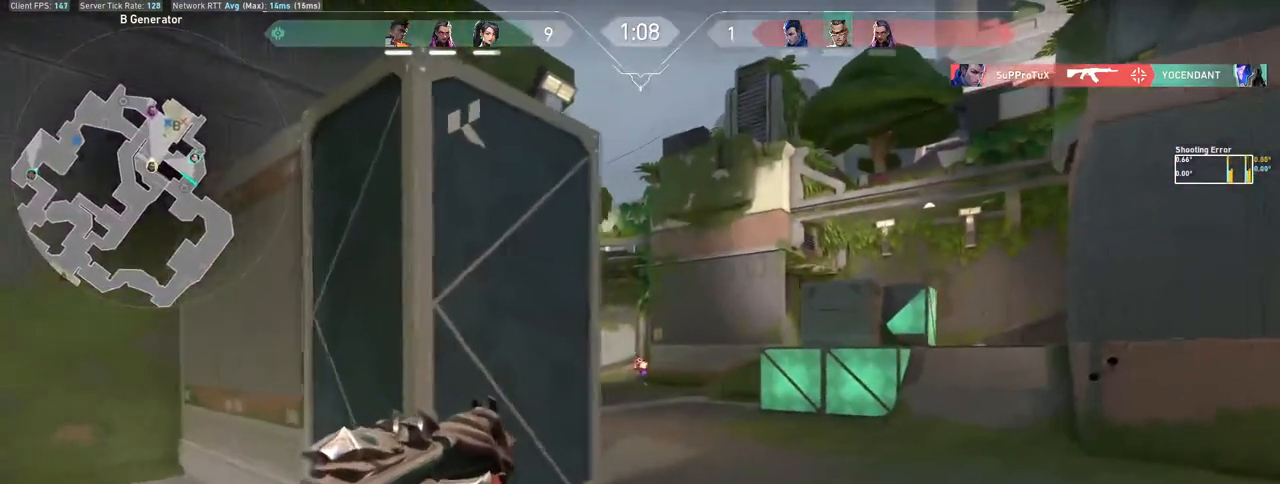
{"keys": [], "mouse": [], "events": [[83, "mouse_left", "down"], [200, "d", "down"], [250, "mouse_left", "up"], [417, "d", "up"]]}
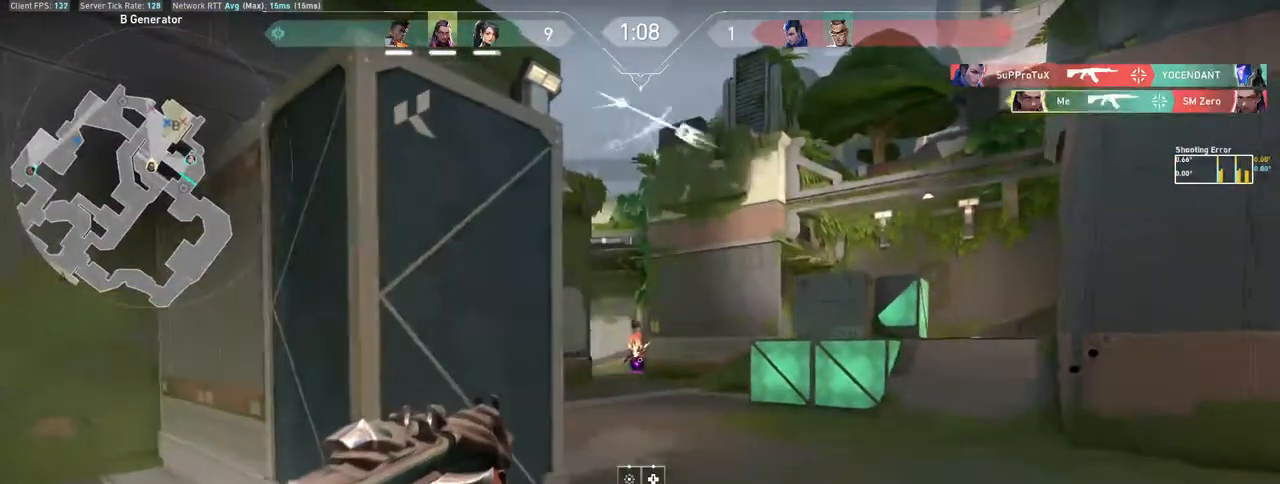
{"keys": ["w"], "mouse": [], "events": [[83, "w", "down"]]}
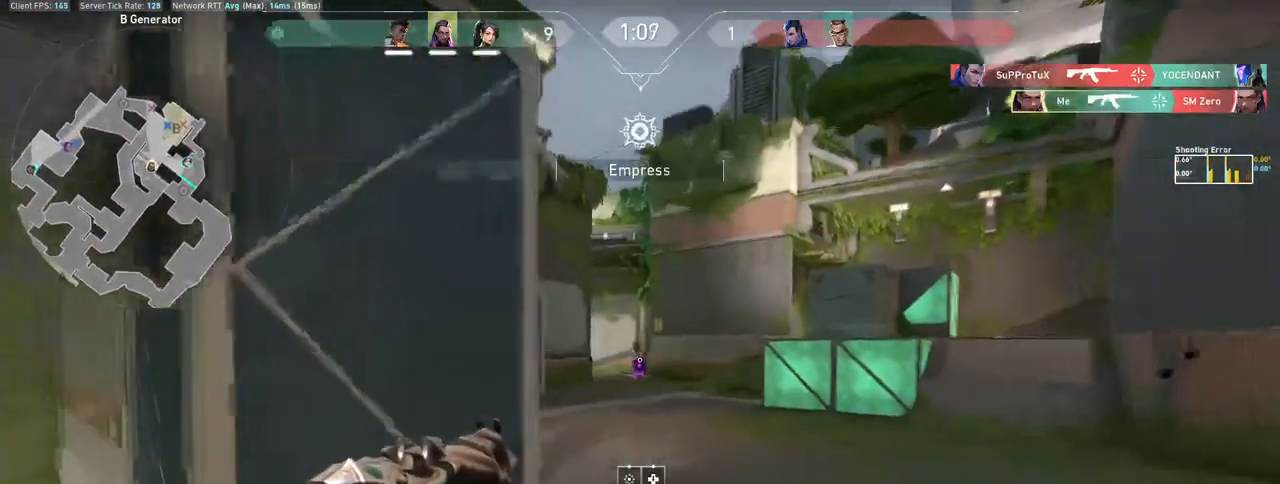
{"keys": ["w"], "mouse": [], "events": []}
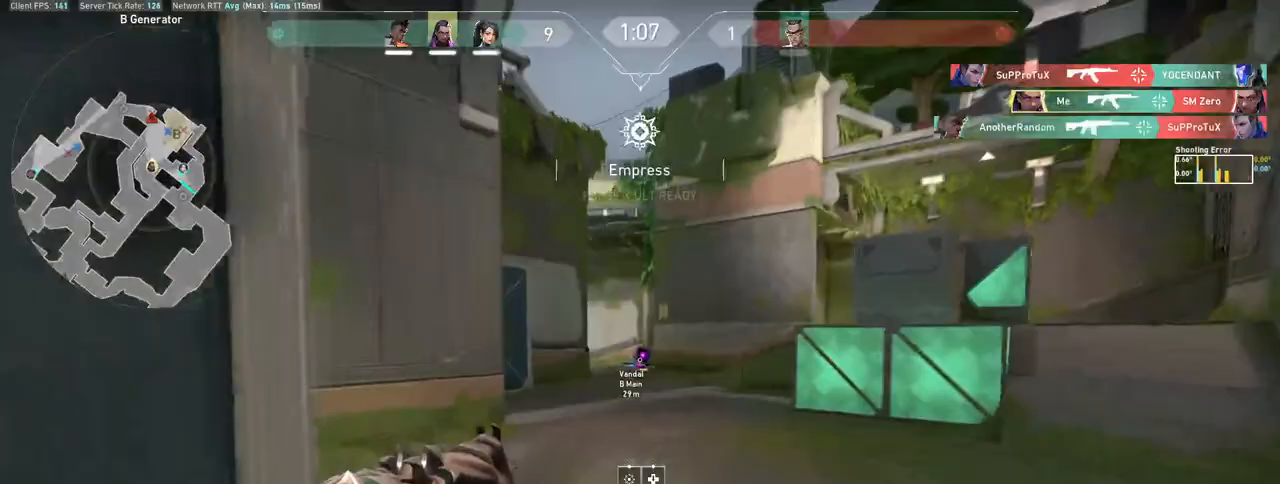
{"keys": ["a"], "mouse": [], "events": [[83, "w", "up"], [233, "a", "down"]]}
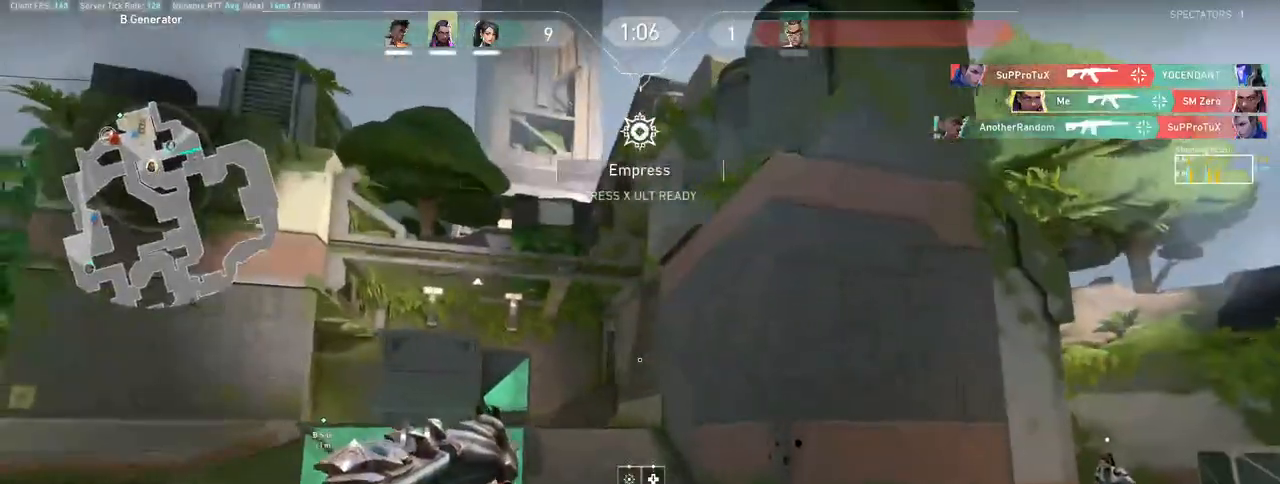
{"keys": ["w"], "mouse": [], "events": [[133, "w", "down"], [217, "a", "up"]]}
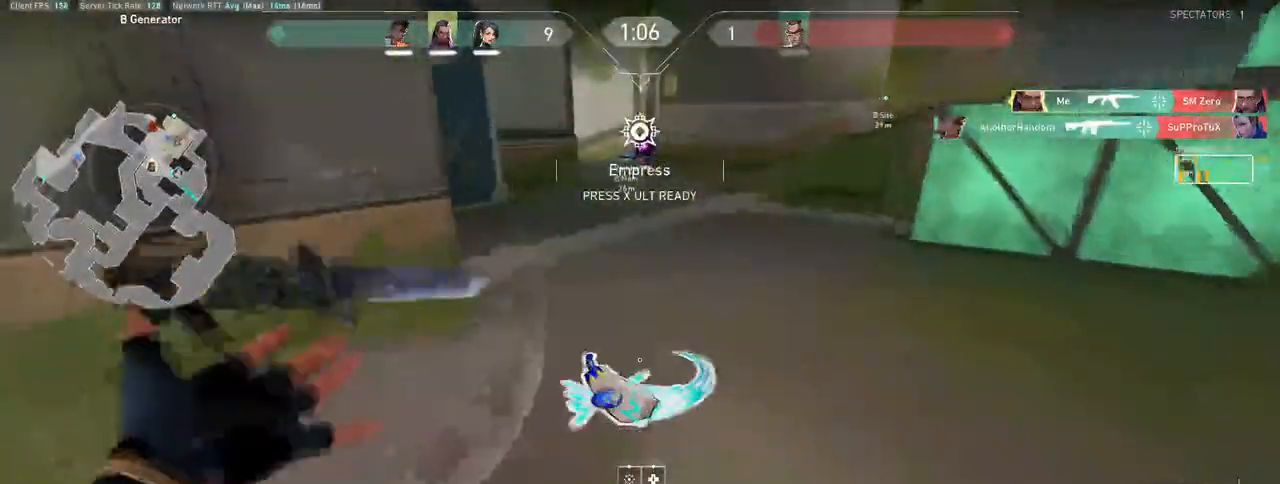
{"keys": ["w"], "mouse": [], "events": []}
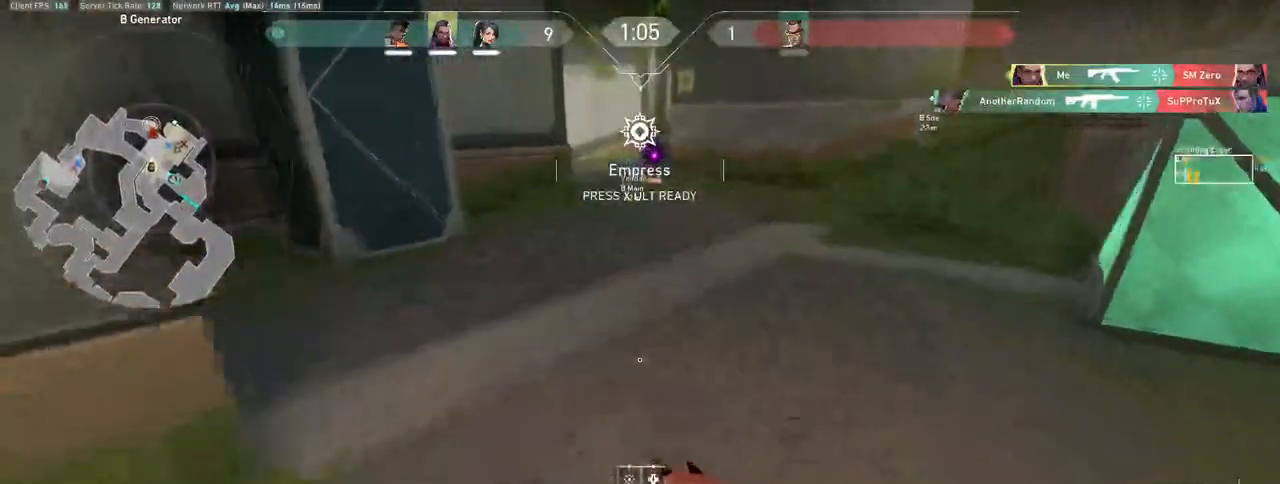
{"keys": ["e", "w"], "mouse": [], "events": [[417, "e", "down"]]}
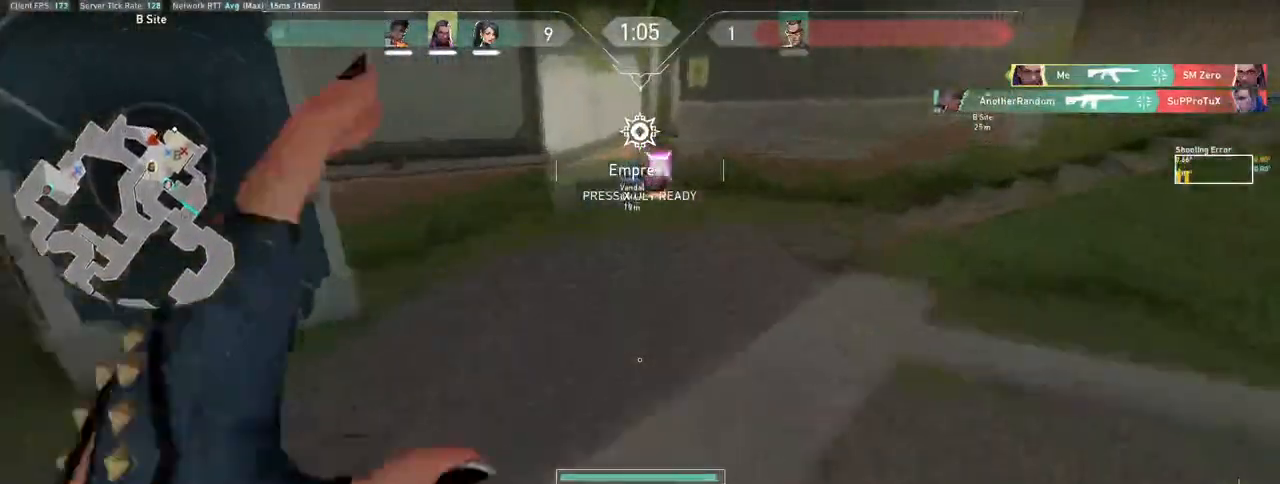
{"keys": ["w"], "mouse": [], "events": [[67, "e", "up"]]}